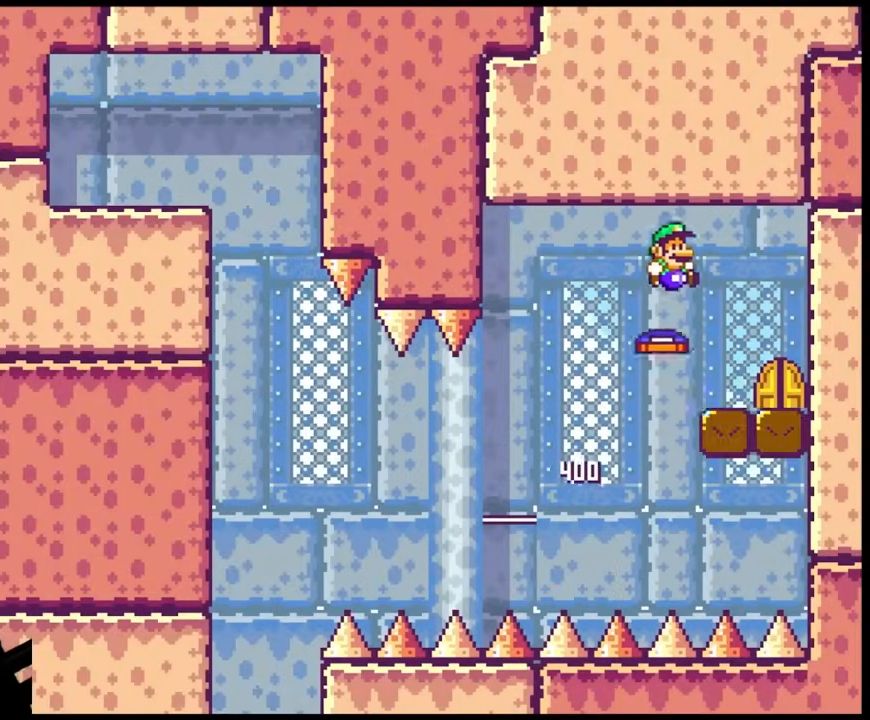
Gameplay with a controller (Nintendo layout); each line is a JSON object with the inputs held at the frame after it. "events" lists button and stick changes between this image and that frame as [ms after this image, input, new state], when the widget could be followed in between. Not read: L3 R3.
{"buttons": ["B", "Y", "DPAD_RIGHT"], "events": [[200, "Y", "down"], [483, "DPAD_UP", "up"]]}
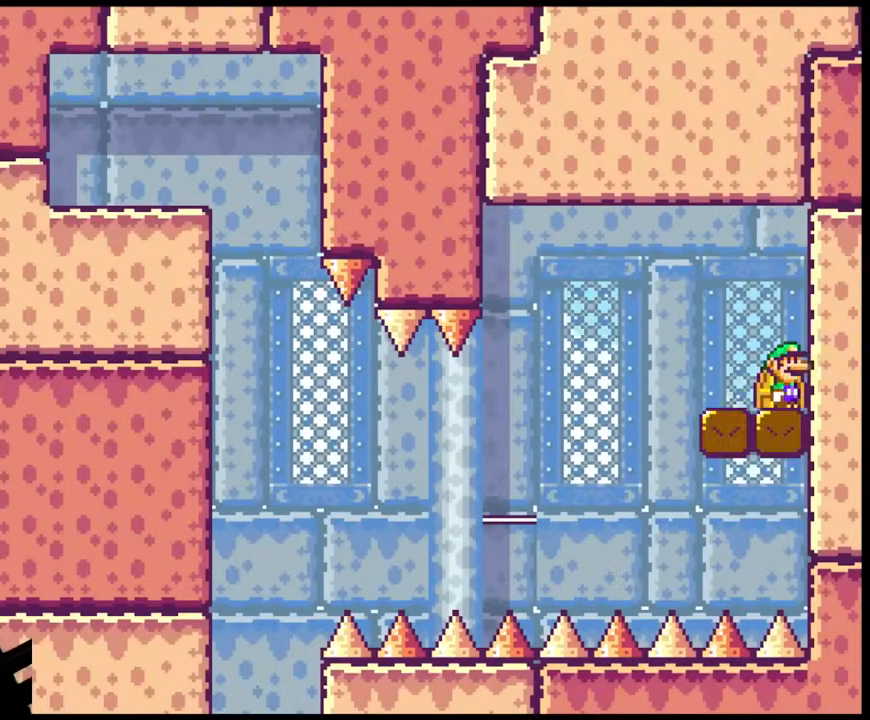
{"buttons": ["B", "Y"], "events": [[33, "DPAD_RIGHT", "up"], [117, "DPAD_UP", "down"], [250, "DPAD_UP", "up"], [333, "DPAD_UP", "down"], [467, "DPAD_UP", "up"]]}
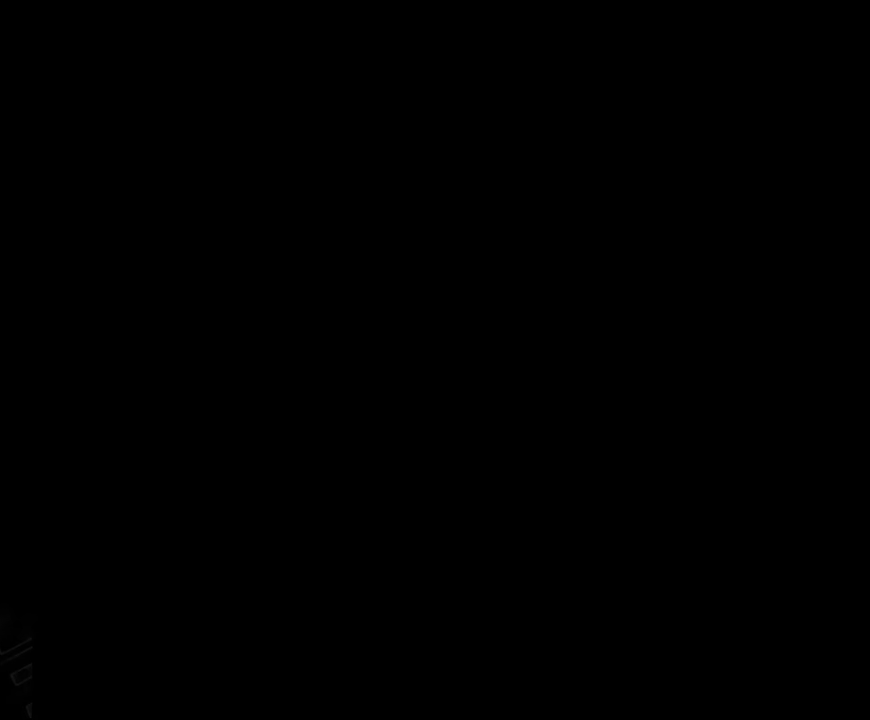
{"buttons": [], "events": [[17, "B", "up"], [150, "Y", "up"]]}
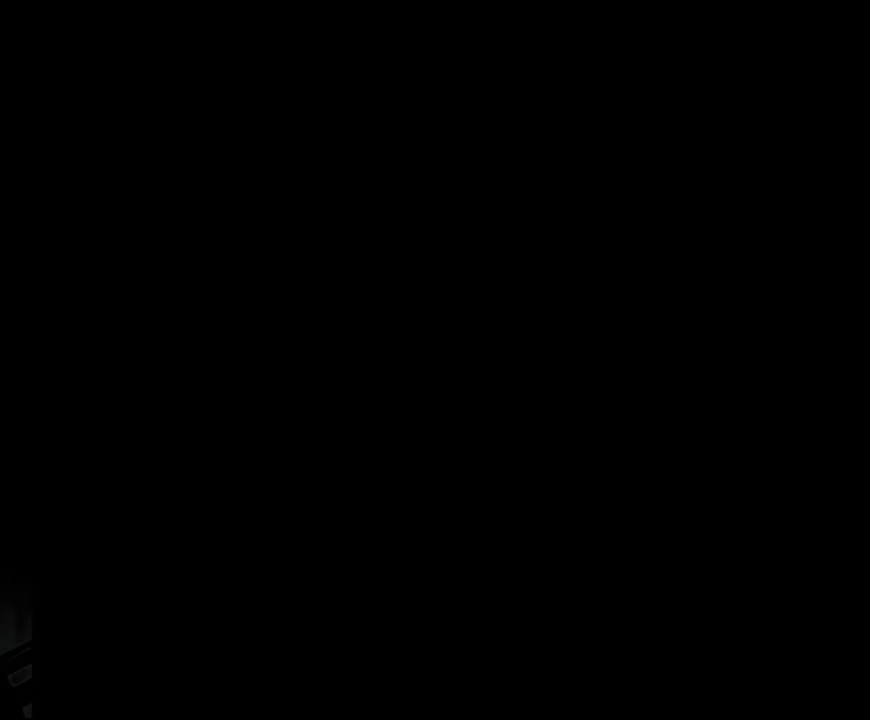
{"buttons": [], "events": []}
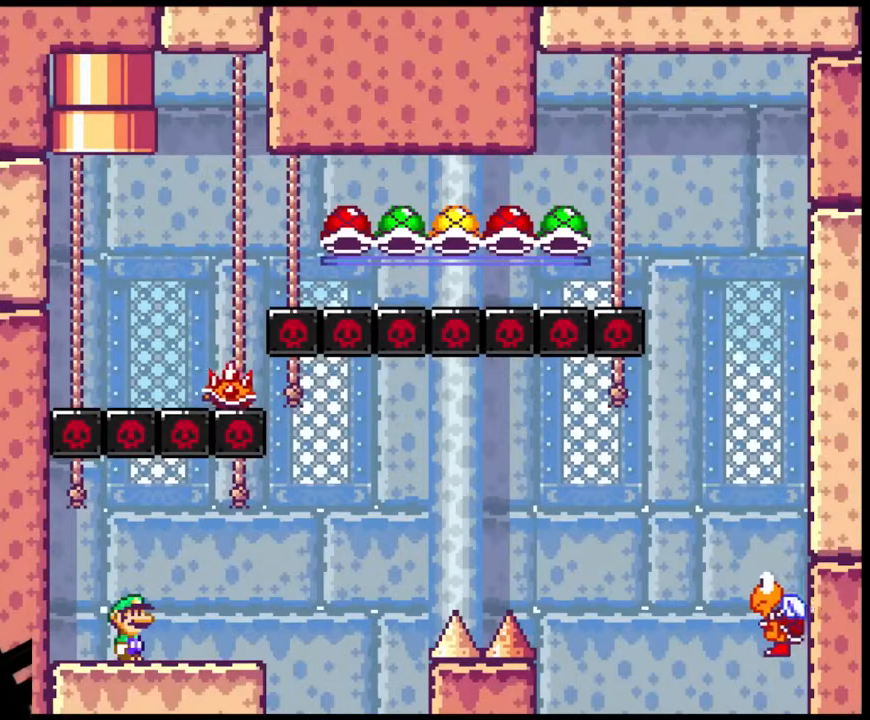
{"buttons": ["Y"], "events": [[400, "Y", "down"]]}
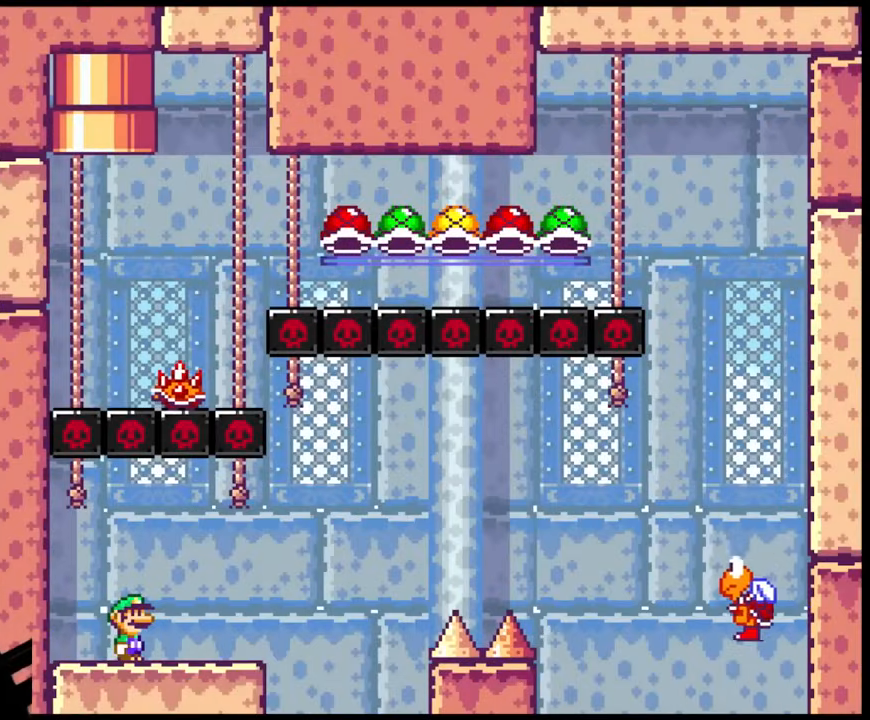
{"buttons": ["Y", "DPAD_RIGHT"], "events": [[100, "DPAD_RIGHT", "down"]]}
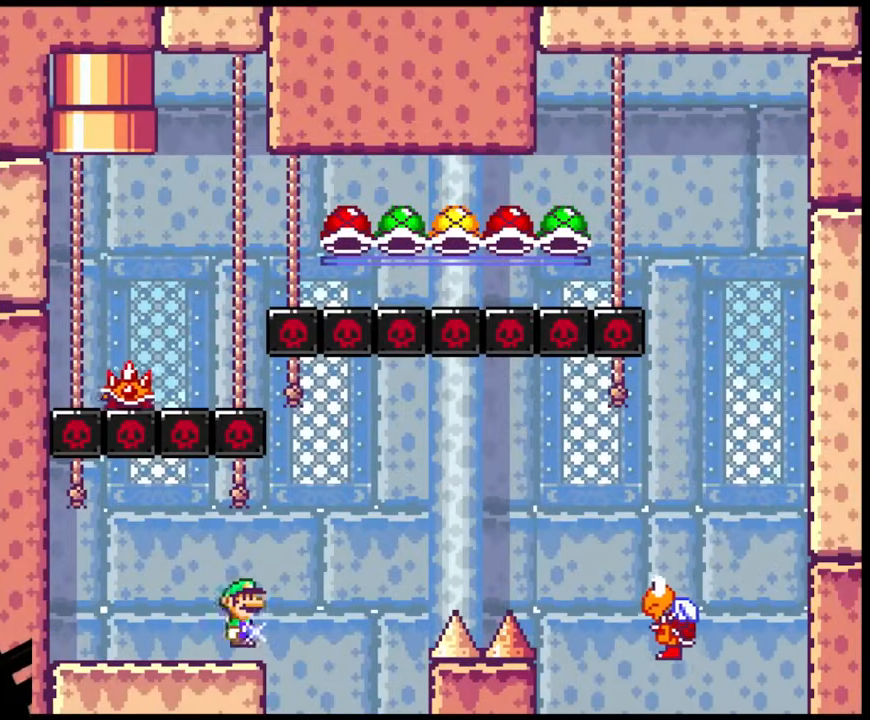
{"buttons": ["B", "Y", "DPAD_RIGHT"], "events": [[17, "B", "down"], [167, "B", "up"], [300, "B", "down"], [383, "B", "up"], [483, "B", "down"]]}
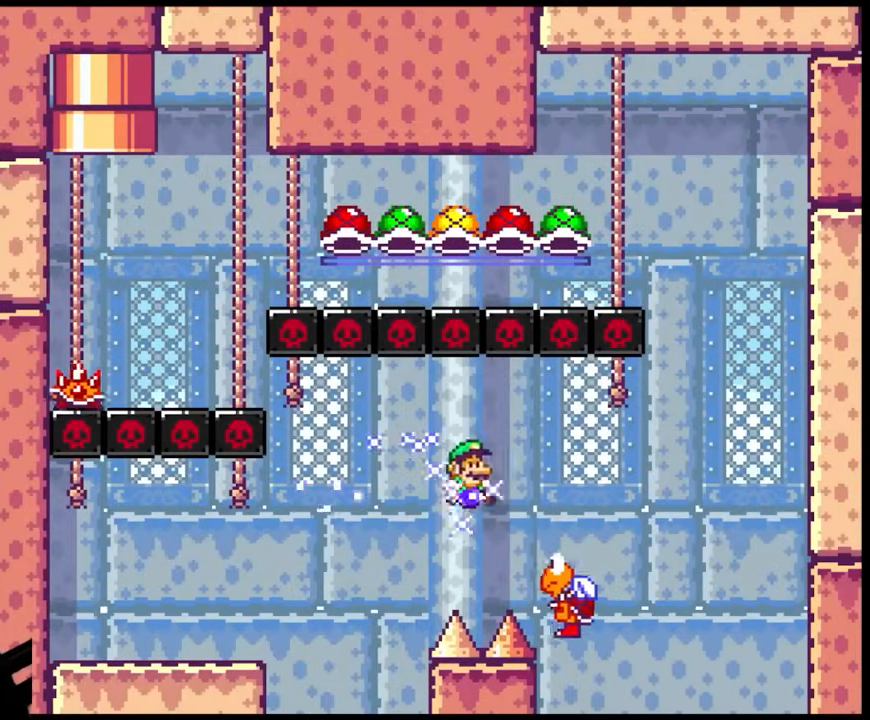
{"buttons": ["B", "Y", "DPAD_LEFT"], "events": [[417, "DPAD_LEFT", "down"], [417, "DPAD_RIGHT", "up"]]}
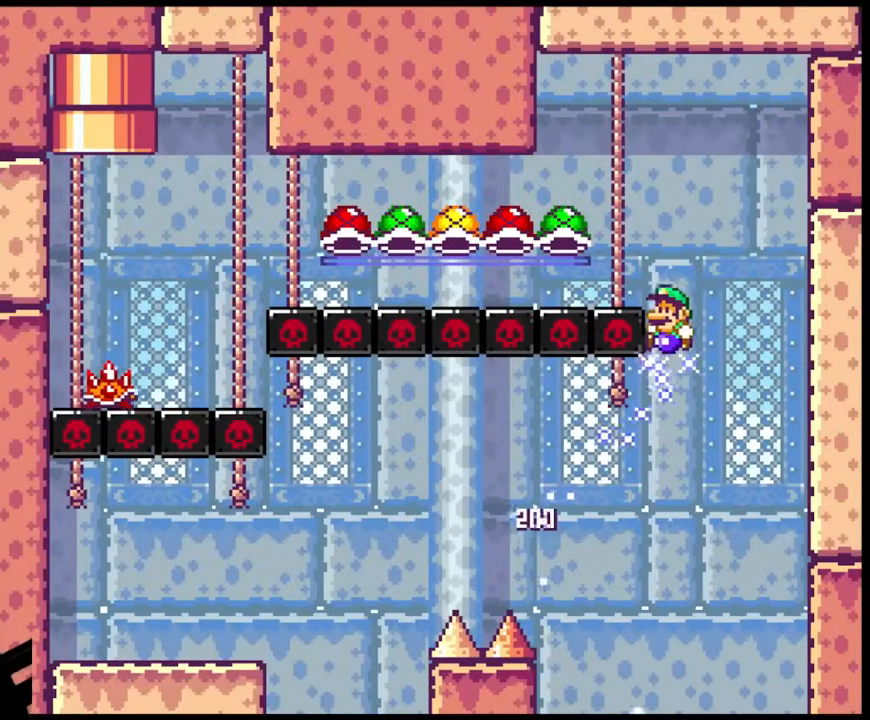
{"buttons": ["B", "Y"], "events": [[400, "DPAD_LEFT", "up"]]}
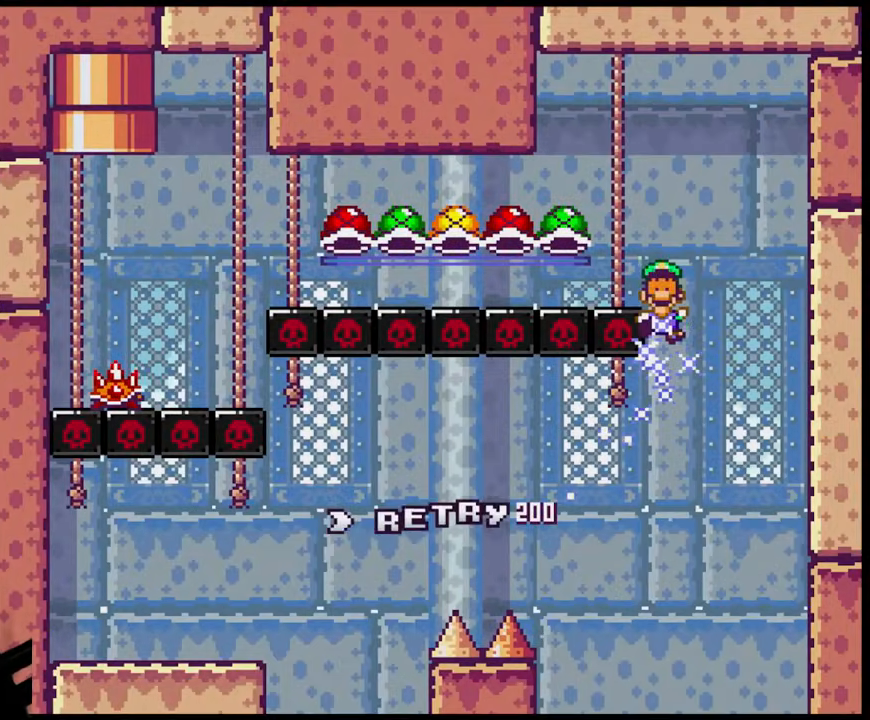
{"buttons": ["B"], "events": [[267, "B", "up"], [333, "Y", "up"], [383, "B", "down"]]}
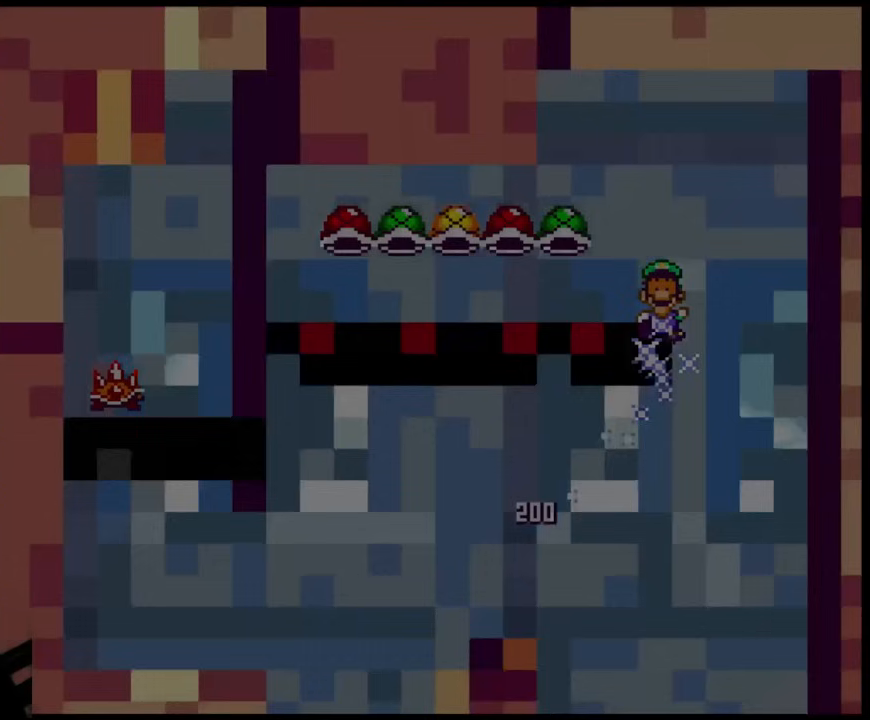
{"buttons": ["Y", "DPAD_RIGHT"], "events": [[67, "B", "up"], [433, "DPAD_RIGHT", "down"], [450, "Y", "down"]]}
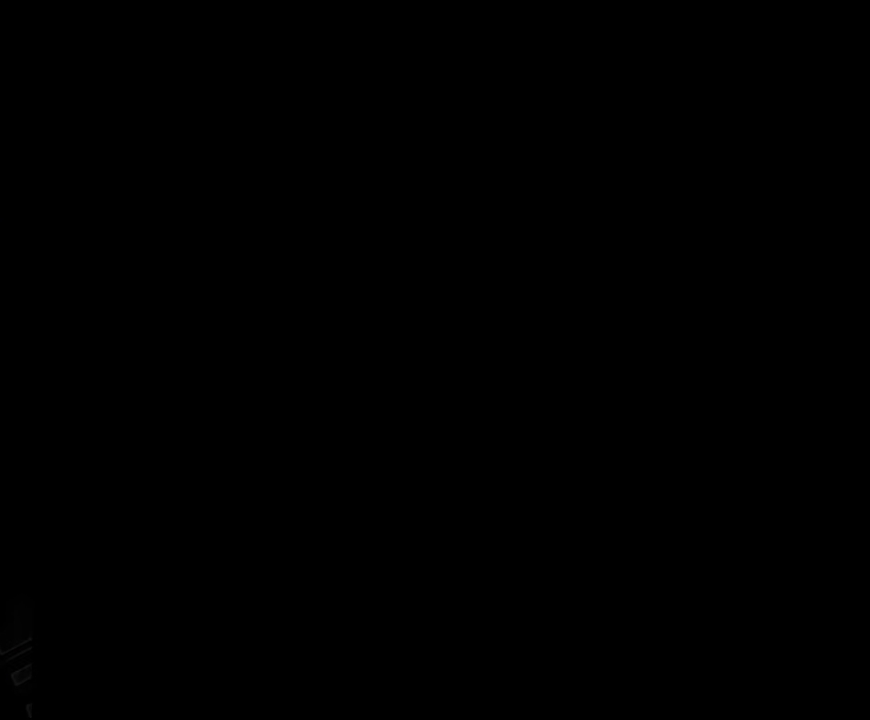
{"buttons": ["Y", "DPAD_RIGHT"], "events": []}
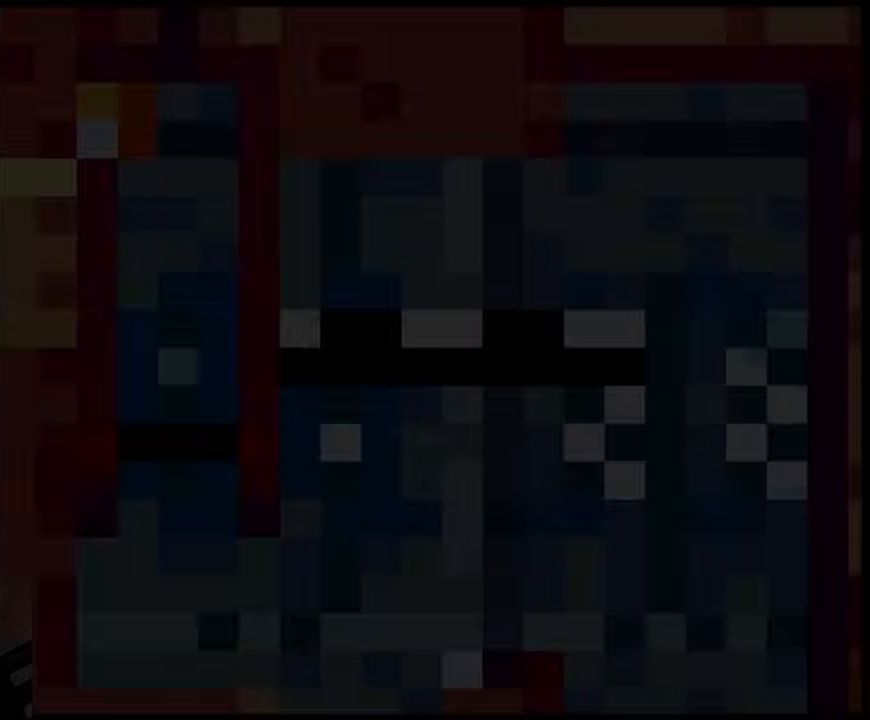
{"buttons": ["Y", "DPAD_RIGHT"], "events": []}
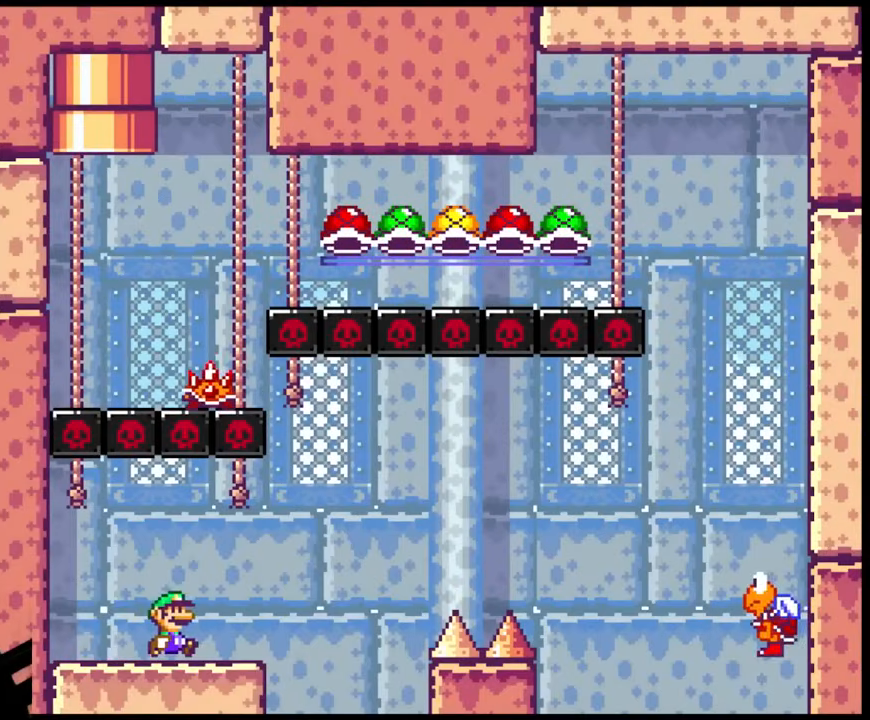
{"buttons": ["B", "Y", "DPAD_RIGHT"], "events": [[167, "B", "down"]]}
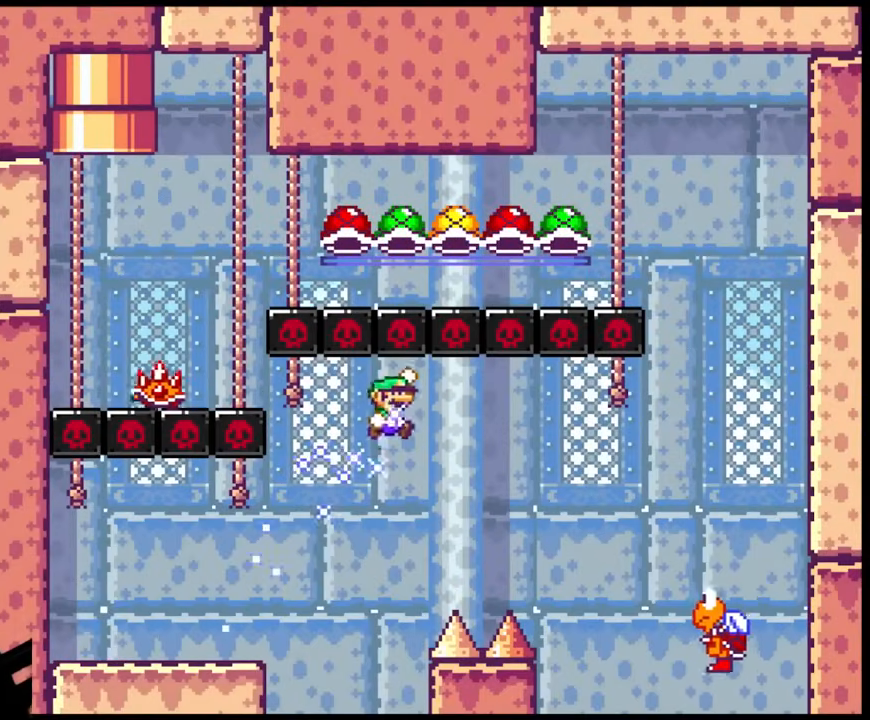
{"buttons": ["B", "Y", "DPAD_RIGHT"], "events": []}
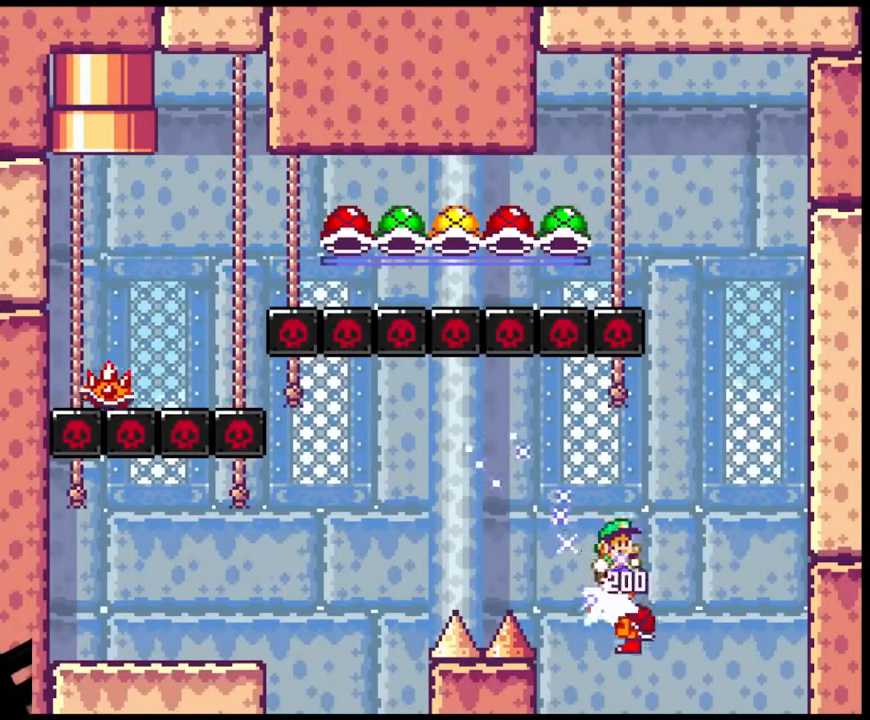
{"buttons": ["A", "X", "DPAD_LEFT"], "events": [[217, "DPAD_DOWN", "down"], [233, "DPAD_DOWN", "up"], [233, "DPAD_LEFT", "down"], [233, "DPAD_RIGHT", "up"], [350, "DPAD_LEFT", "up"], [483, "B", "up"], [483, "DPAD_LEFT", "down"], [483, "X", "down"], [483, "Y", "up"], [500, "A", "down"]]}
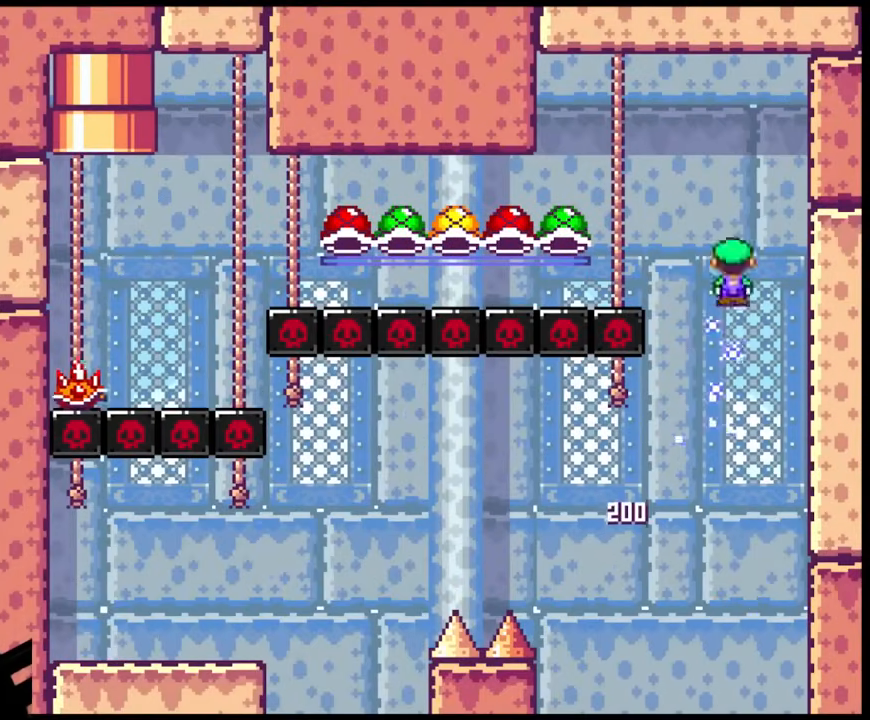
{"buttons": ["A", "X", "DPAD_LEFT"], "events": [[300, "A", "up"], [433, "A", "down"]]}
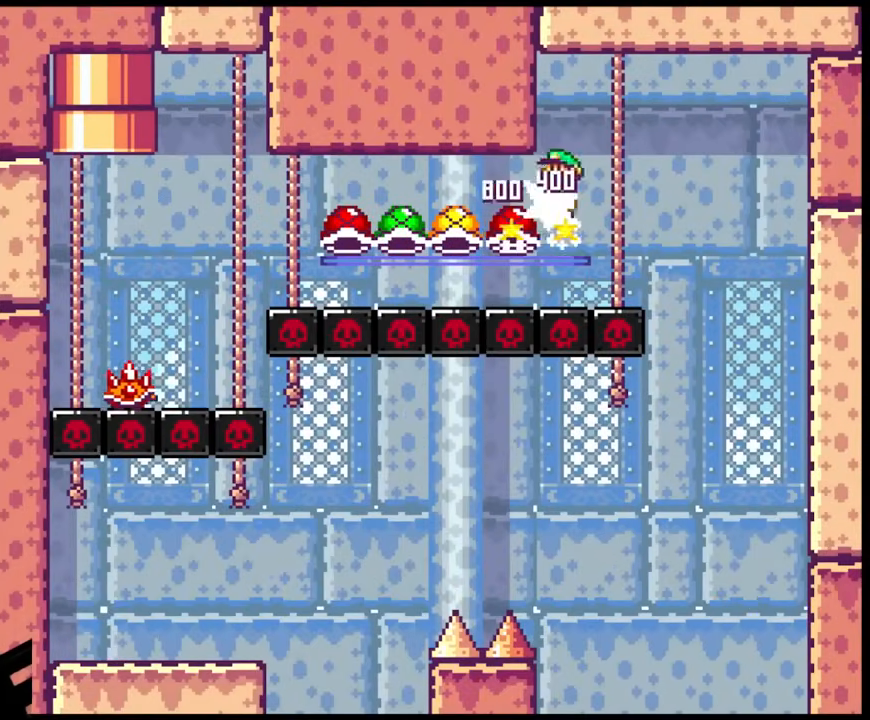
{"buttons": ["A", "X", "DPAD_LEFT"], "events": []}
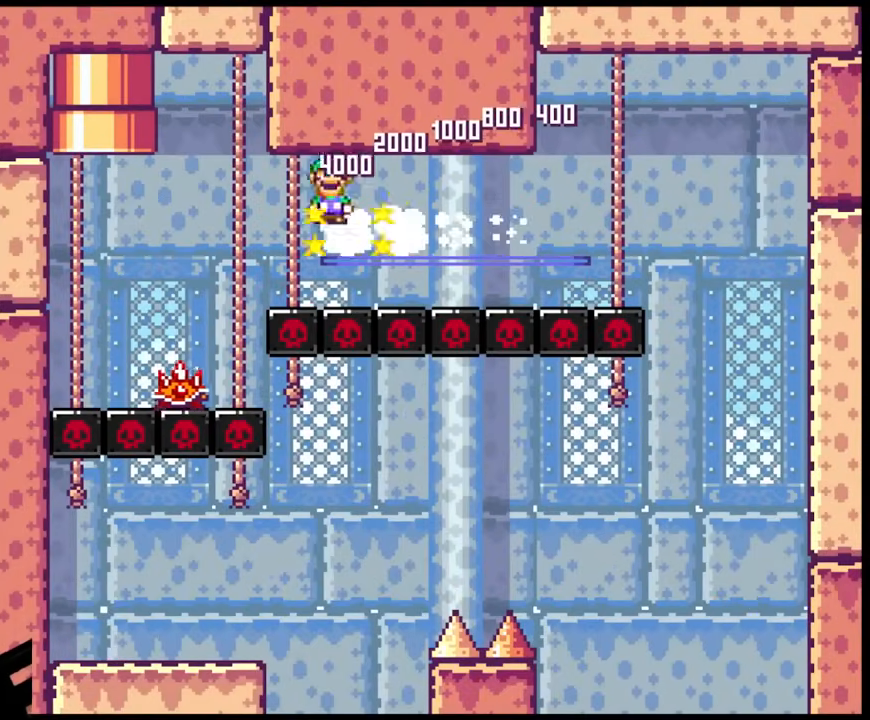
{"buttons": ["A", "X", "DPAD_UP", "DPAD_LEFT"], "events": [[450, "DPAD_UP", "down"]]}
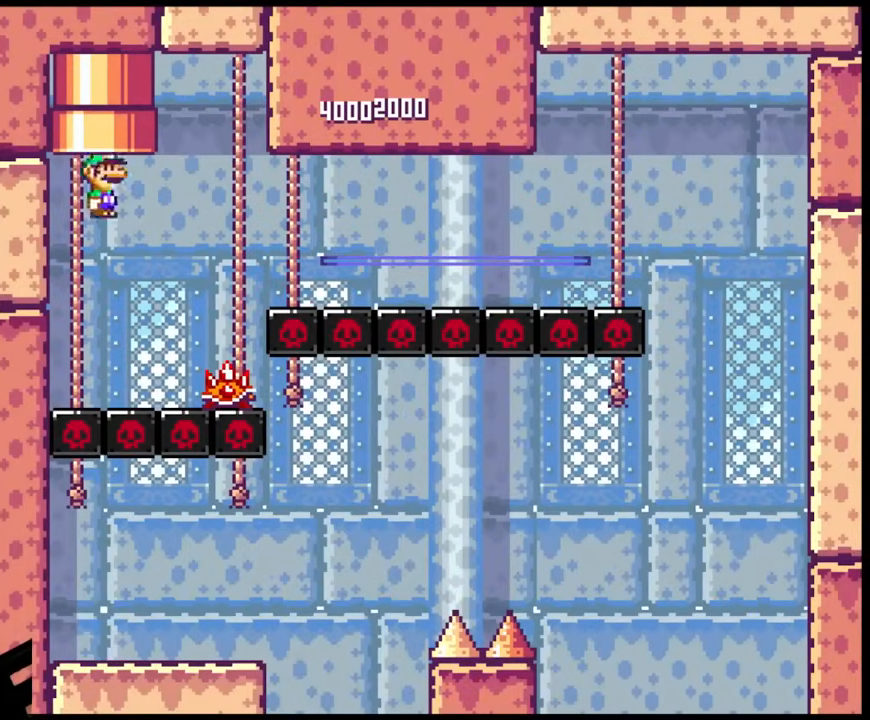
{"buttons": ["A", "X"], "events": [[17, "DPAD_LEFT", "up"], [400, "DPAD_UP", "up"]]}
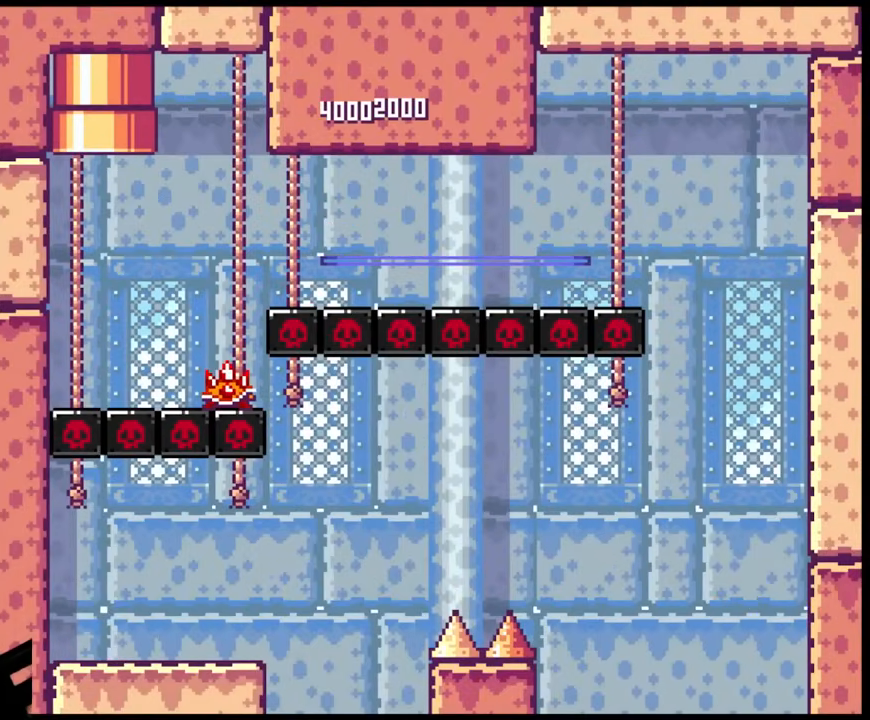
{"buttons": [], "events": [[83, "A", "up"], [183, "X", "up"]]}
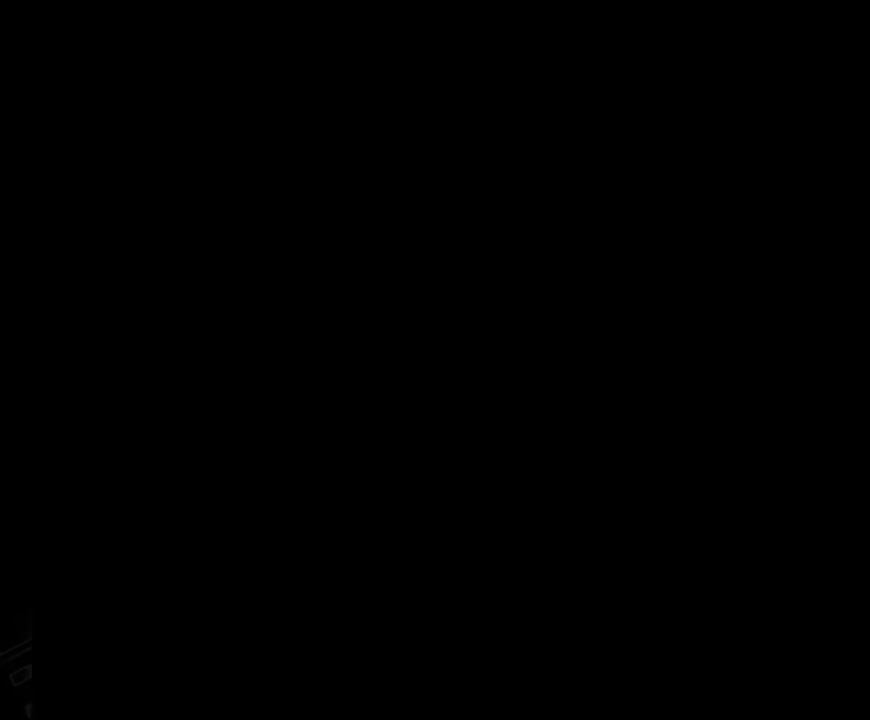
{"buttons": [], "events": []}
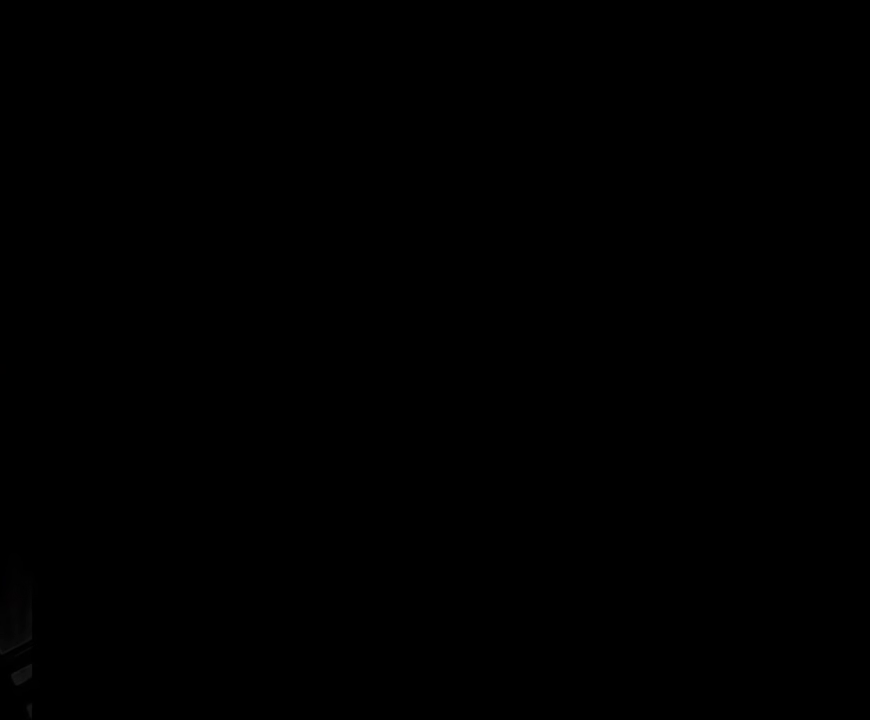
{"buttons": [], "events": []}
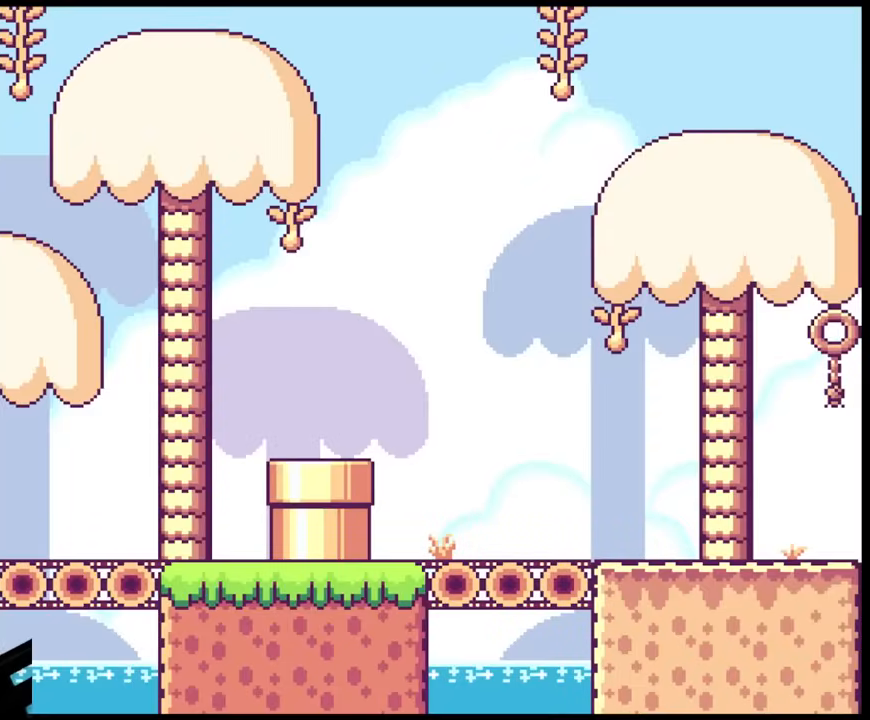
{"buttons": ["Y", "DPAD_RIGHT"], "events": [[400, "DPAD_RIGHT", "down"], [467, "Y", "down"]]}
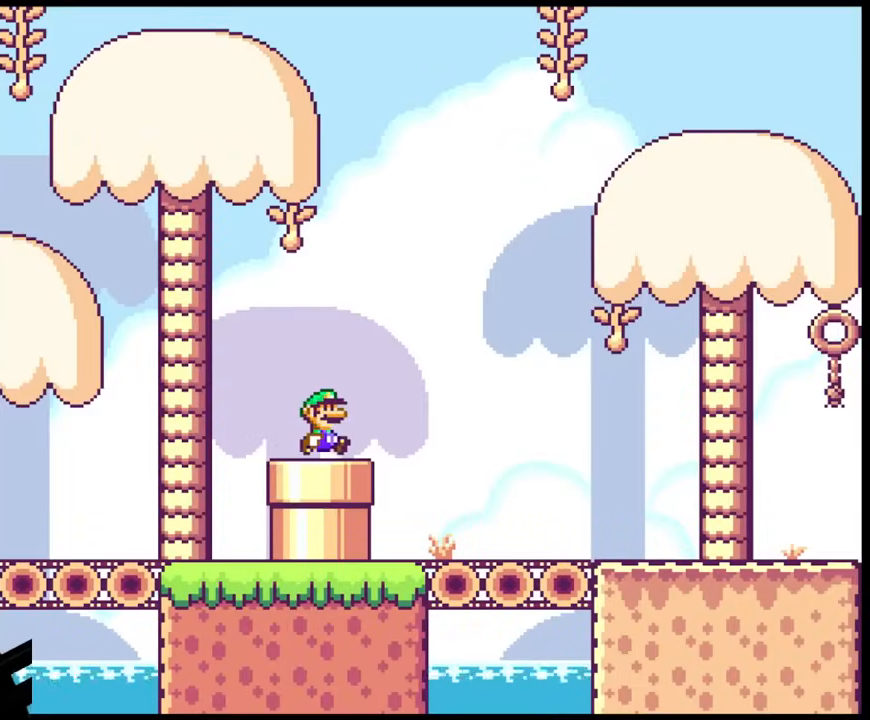
{"buttons": ["X", "DPAD_RIGHT"], "events": [[333, "X", "down"], [350, "Y", "up"]]}
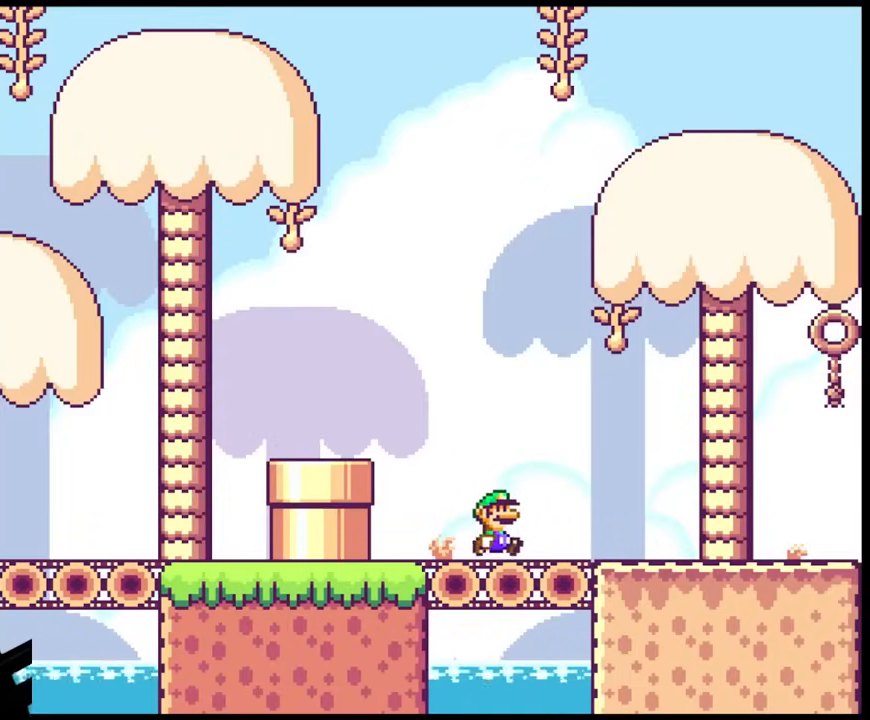
{"buttons": ["X", "DPAD_RIGHT"], "events": []}
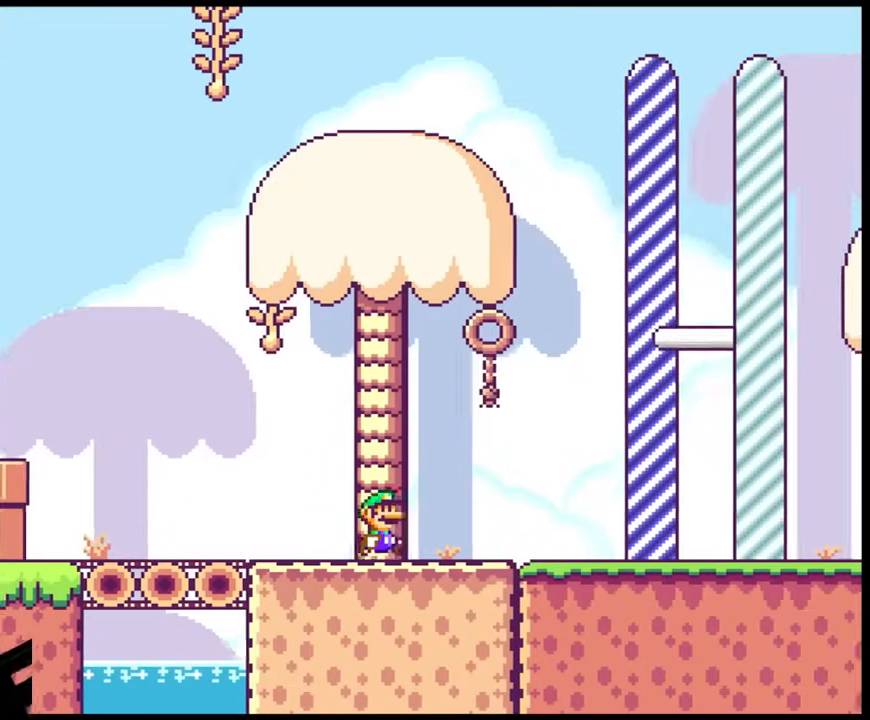
{"buttons": ["X", "DPAD_RIGHT"], "events": []}
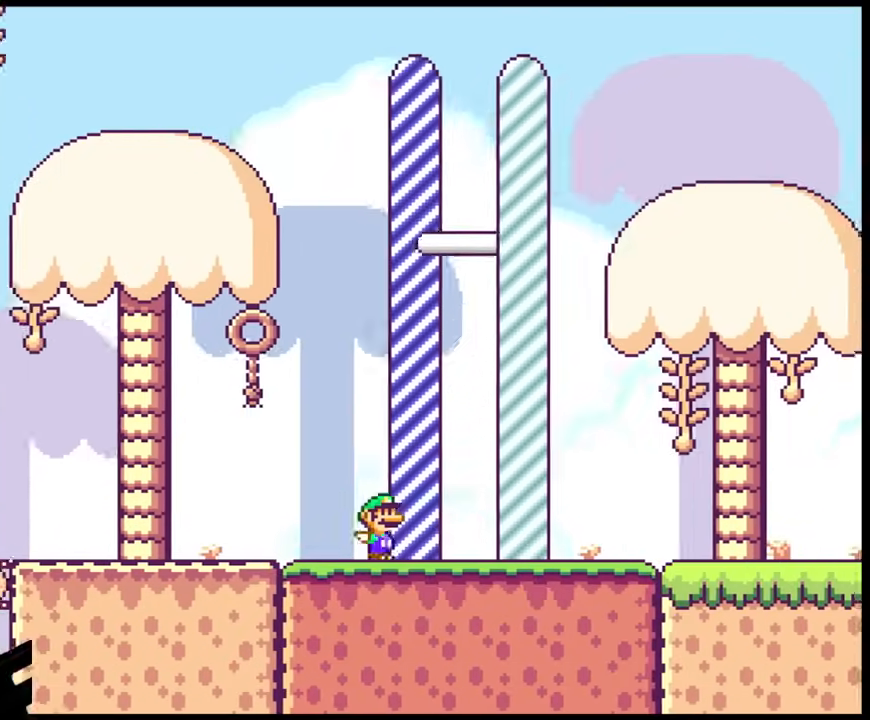
{"buttons": [], "events": [[267, "X", "up"], [383, "DPAD_RIGHT", "up"]]}